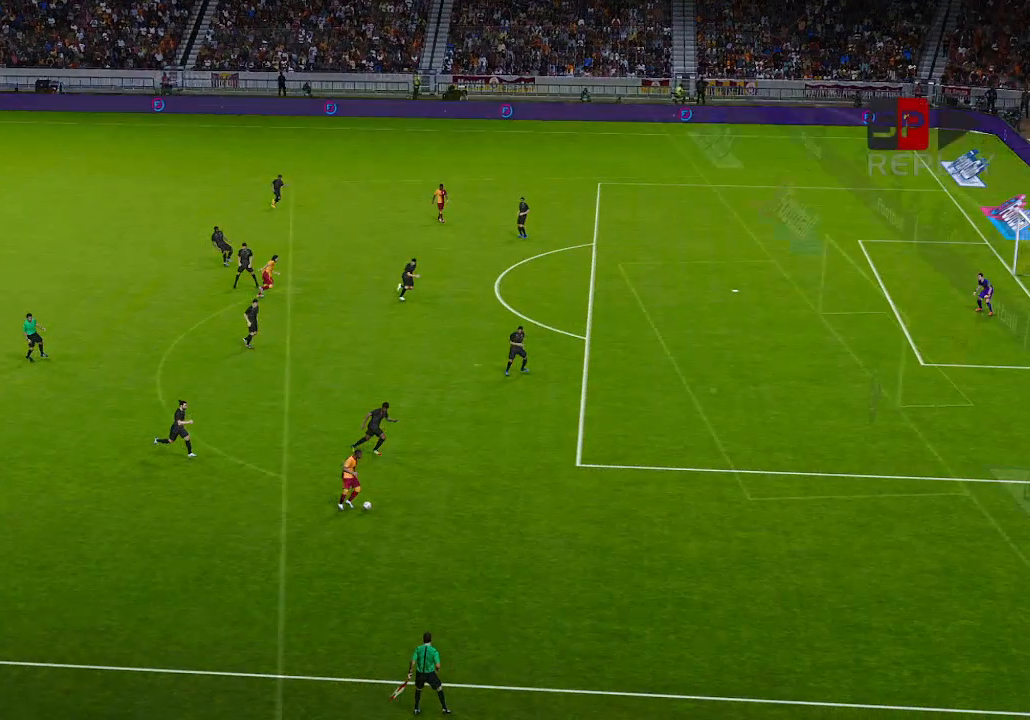
Gameplay with a controller (Xbox layout); each line is a JSON object with the inputs held at the frame after it. "events" lists button and stick changes between this image and that frame as [ms after this image, input, new state], when the widget could be followed in between.
{"buttons": [], "left_stick": "center", "right_stick": "center", "events": []}
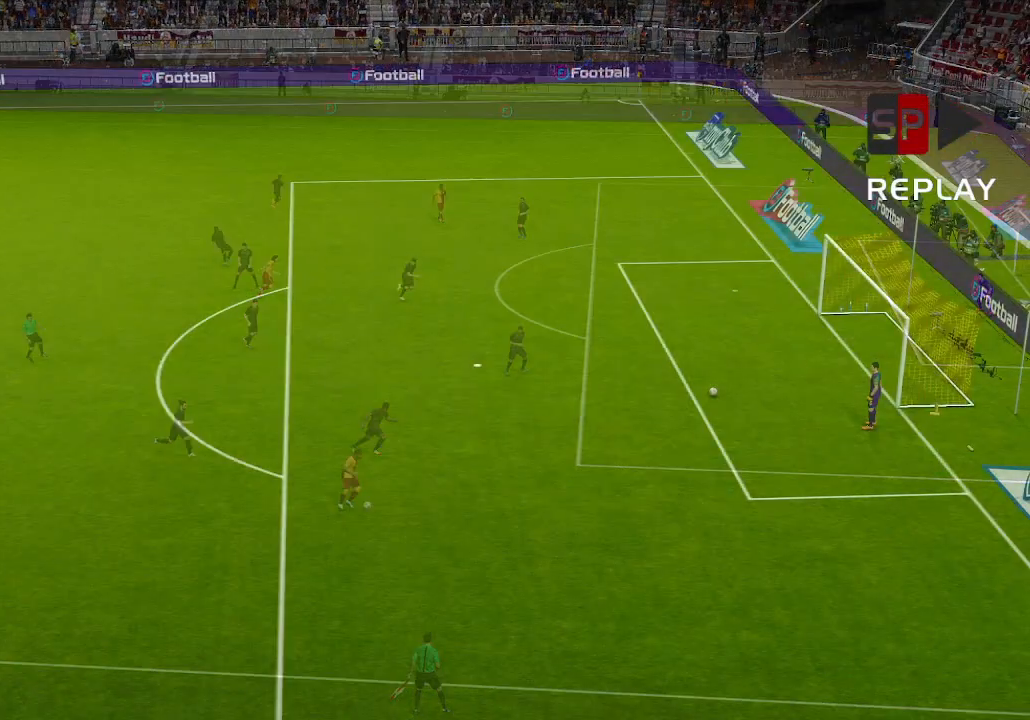
{"buttons": [], "left_stick": "center", "right_stick": "center", "events": []}
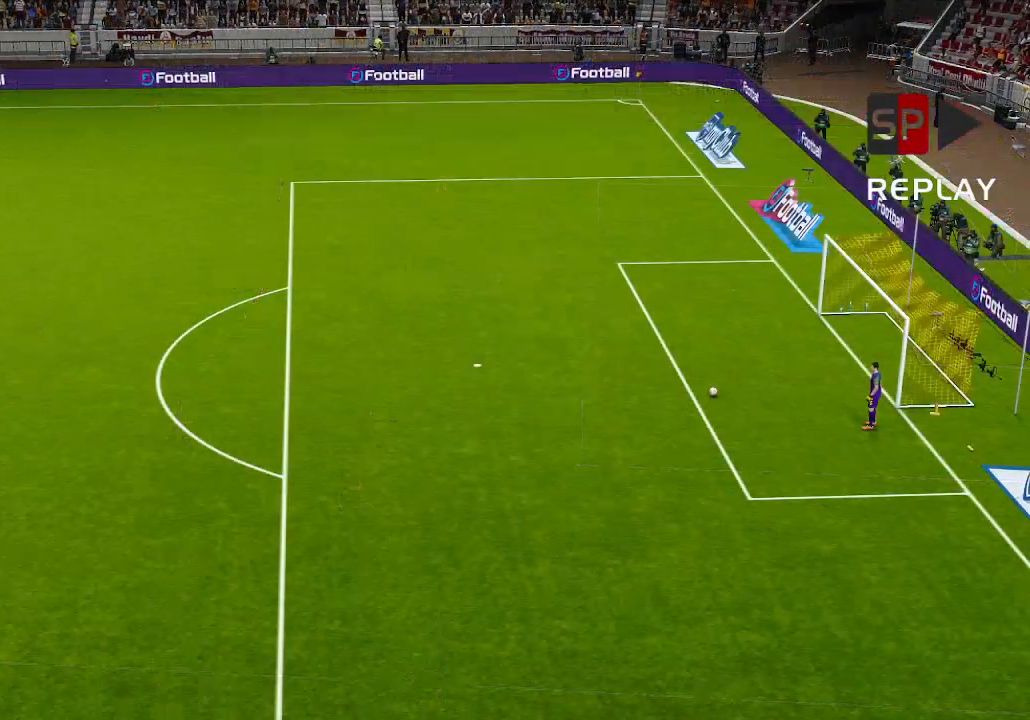
{"buttons": [], "left_stick": "center", "right_stick": "center", "events": []}
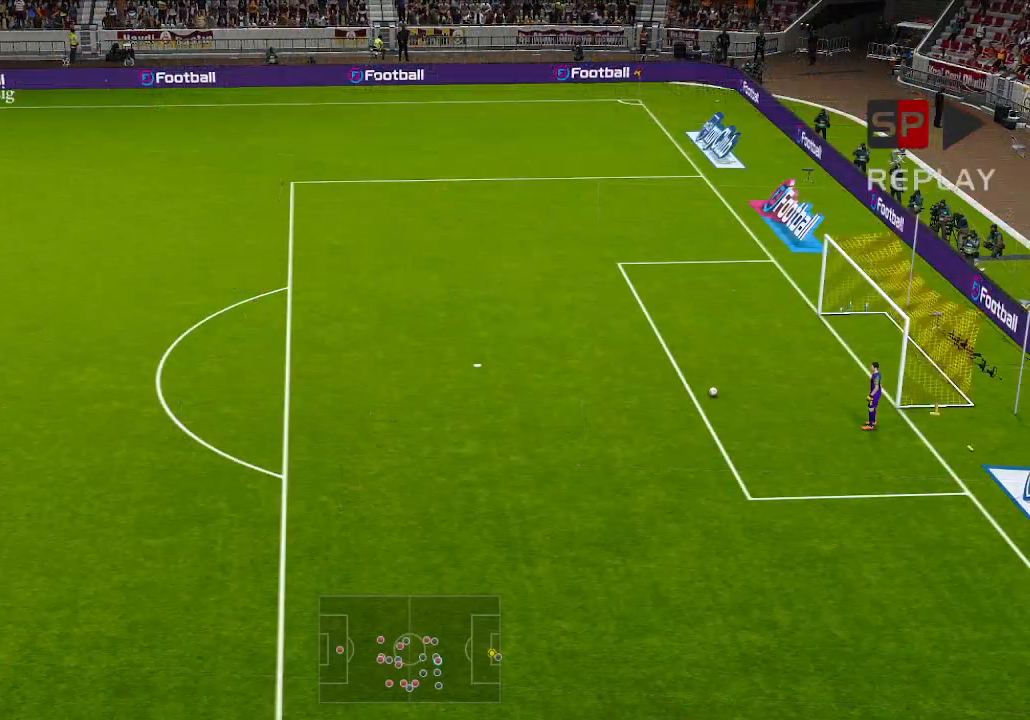
{"buttons": [], "left_stick": "center", "right_stick": "center", "events": []}
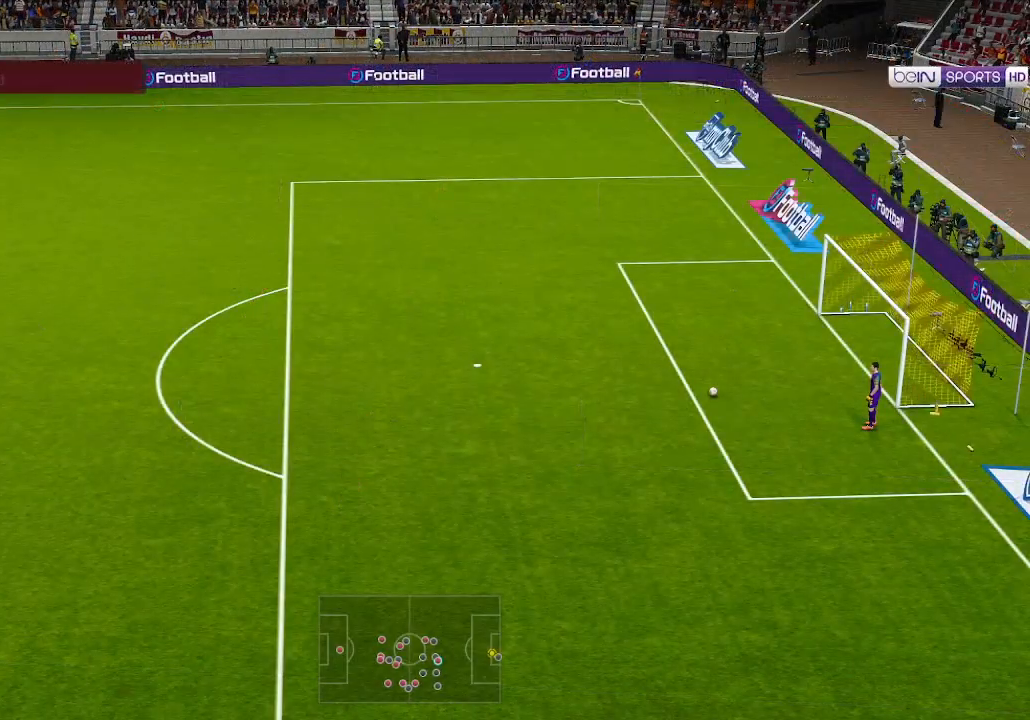
{"buttons": [], "left_stick": "center", "right_stick": "center", "events": []}
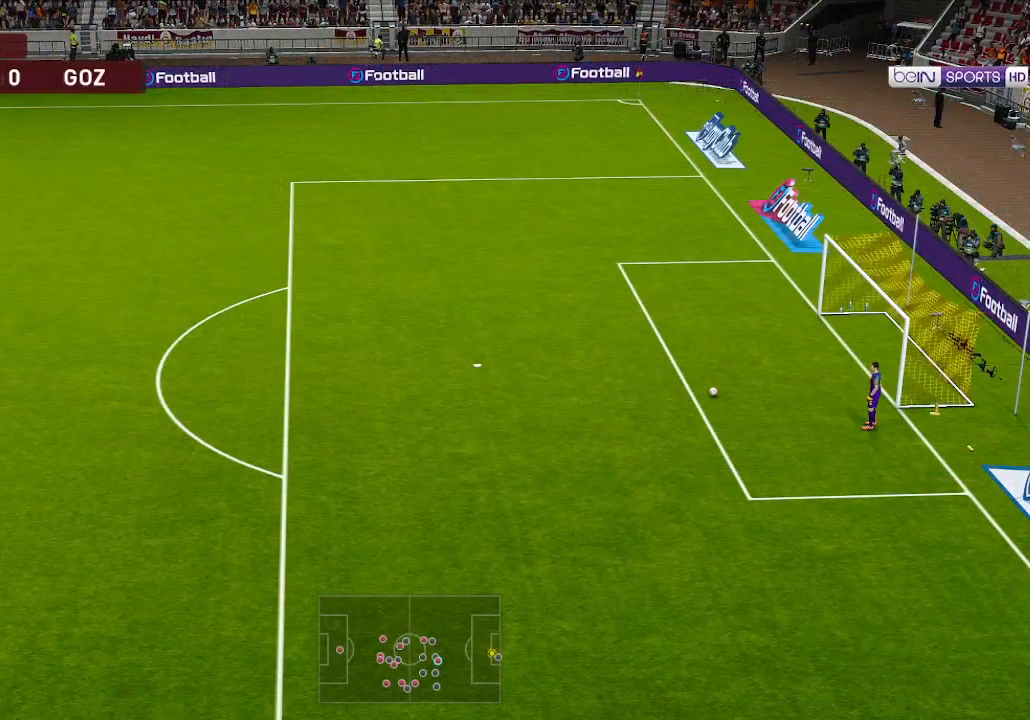
{"buttons": [], "left_stick": "center", "right_stick": "center", "events": []}
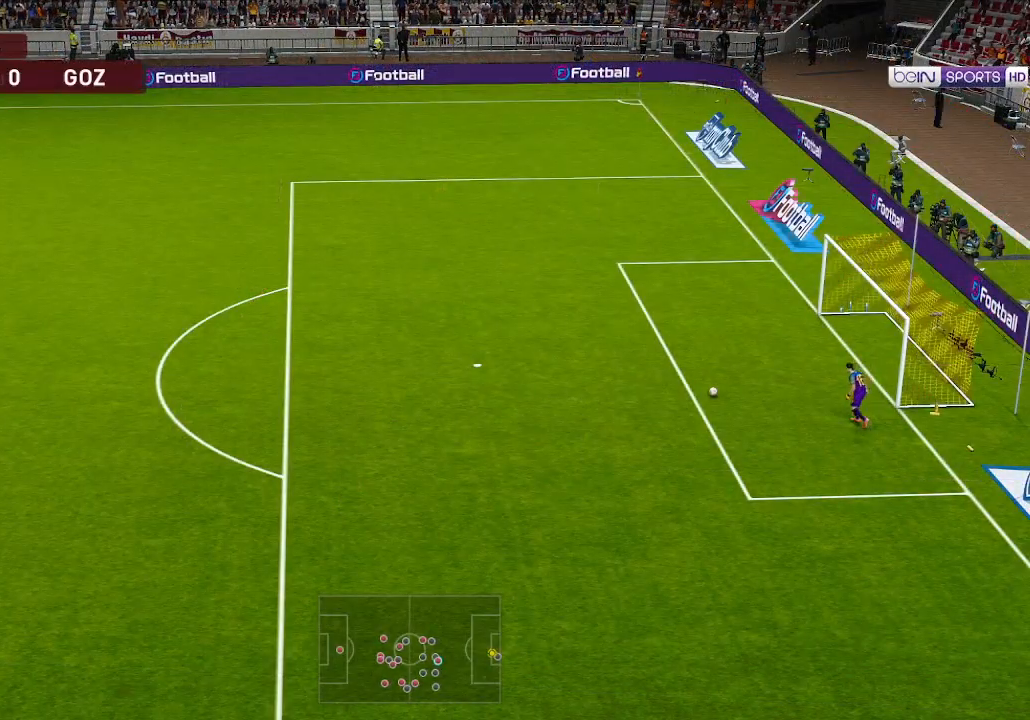
{"buttons": ["DPAD_RIGHT"], "left_stick": "center", "right_stick": "center", "events": [[300, "DPAD_RIGHT", "down"]]}
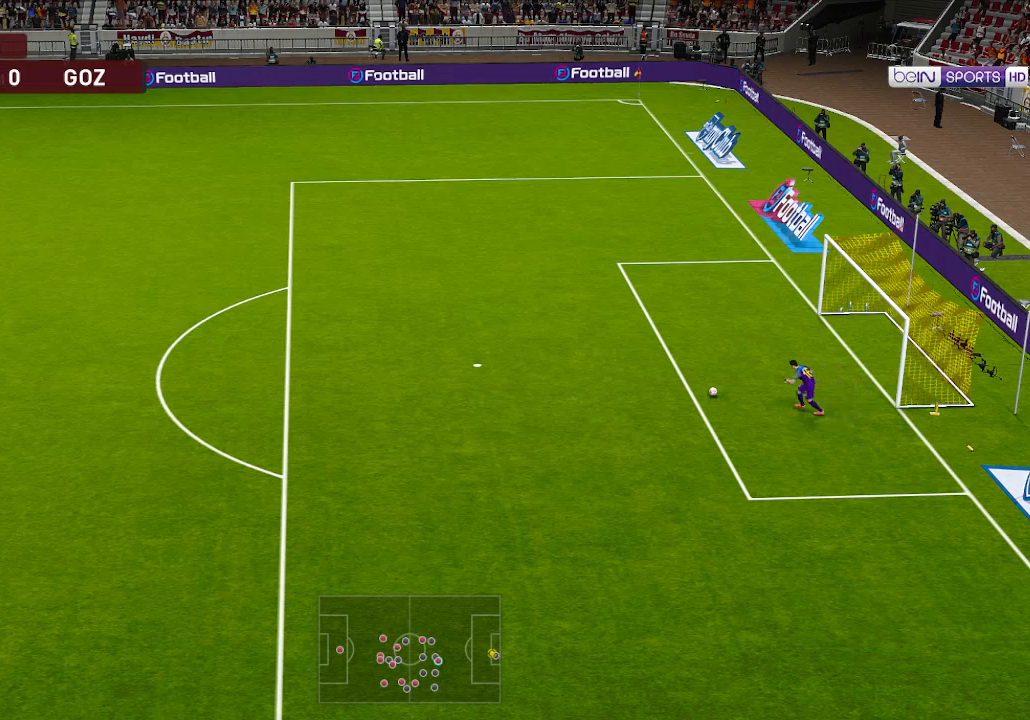
{"buttons": ["DPAD_RIGHT"], "left_stick": "center", "right_stick": "center", "events": []}
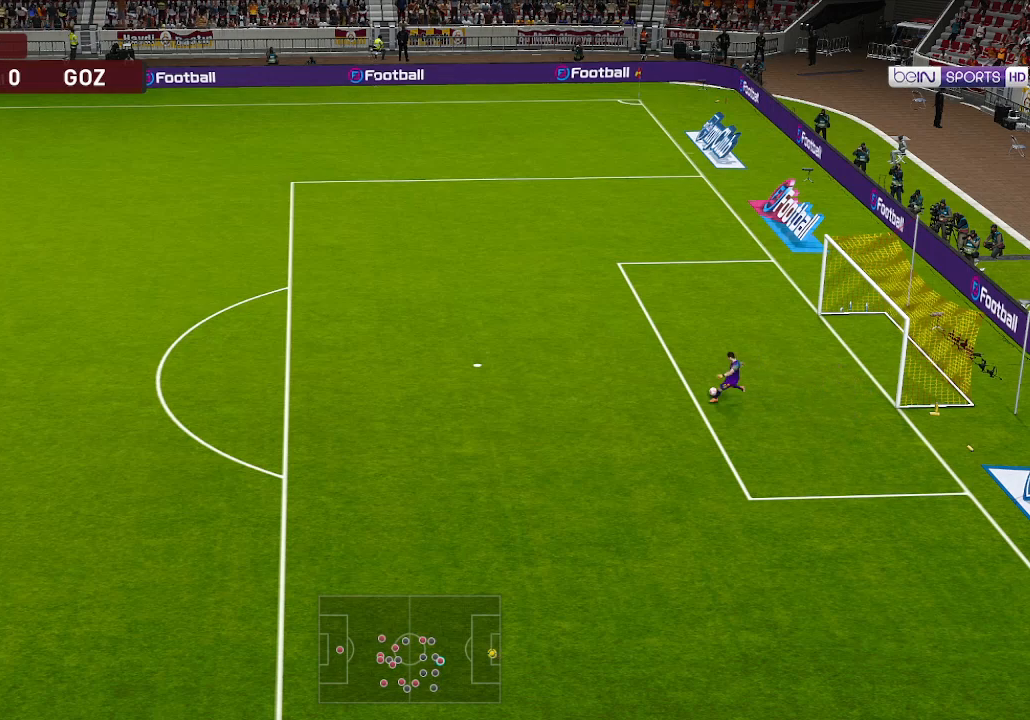
{"buttons": ["DPAD_RIGHT"], "left_stick": "center", "right_stick": "center", "events": []}
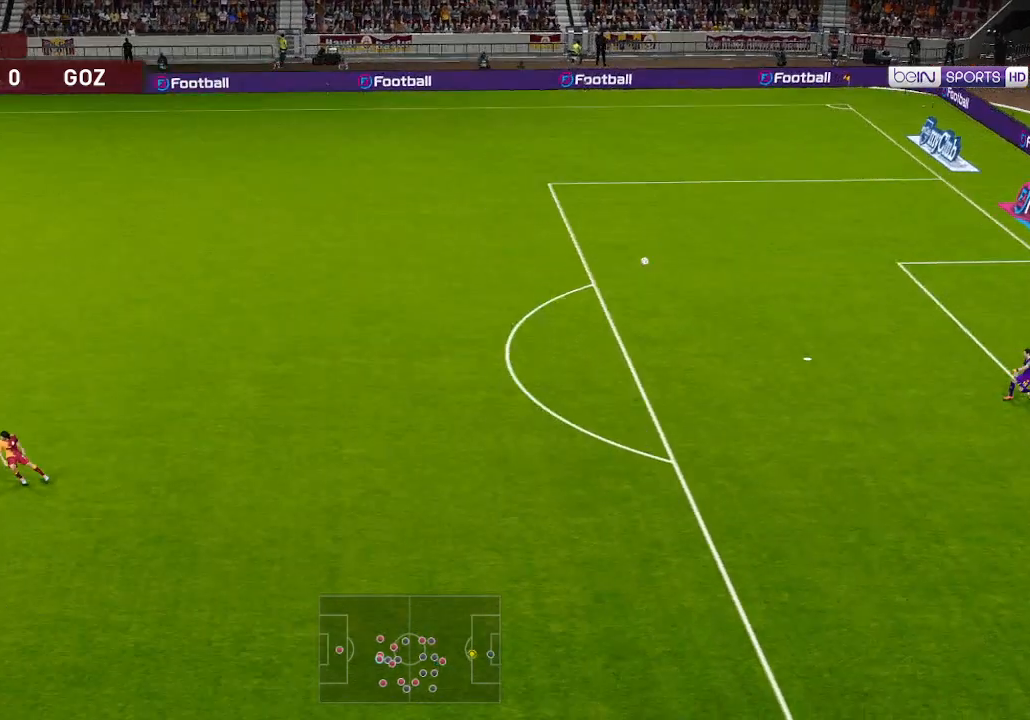
{"buttons": ["DPAD_RIGHT"], "left_stick": "center", "right_stick": "center", "events": []}
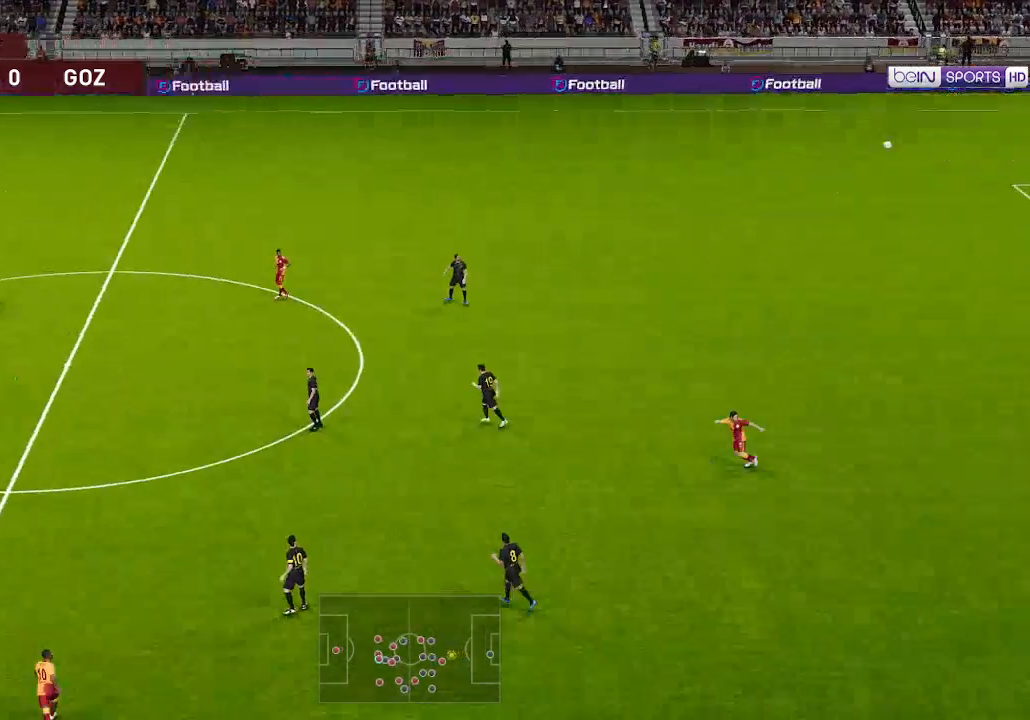
{"buttons": ["DPAD_RIGHT"], "left_stick": "center", "right_stick": "center", "events": []}
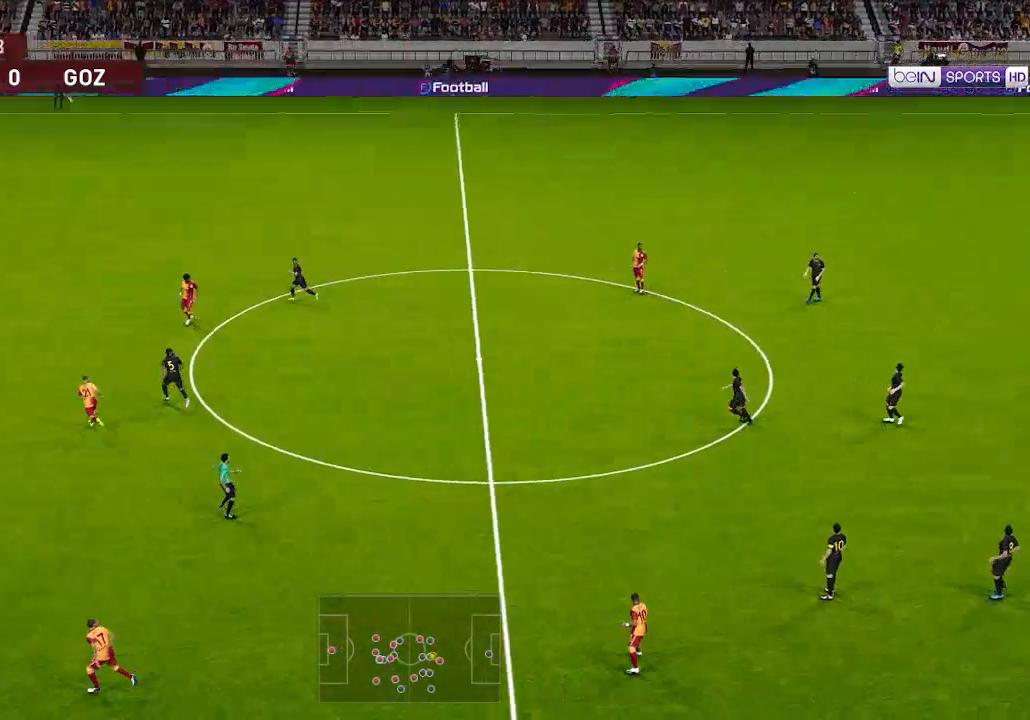
{"buttons": ["DPAD_DOWN", "DPAD_RIGHT"], "left_stick": "center", "right_stick": "center", "events": [[300, "DPAD_DOWN", "down"]]}
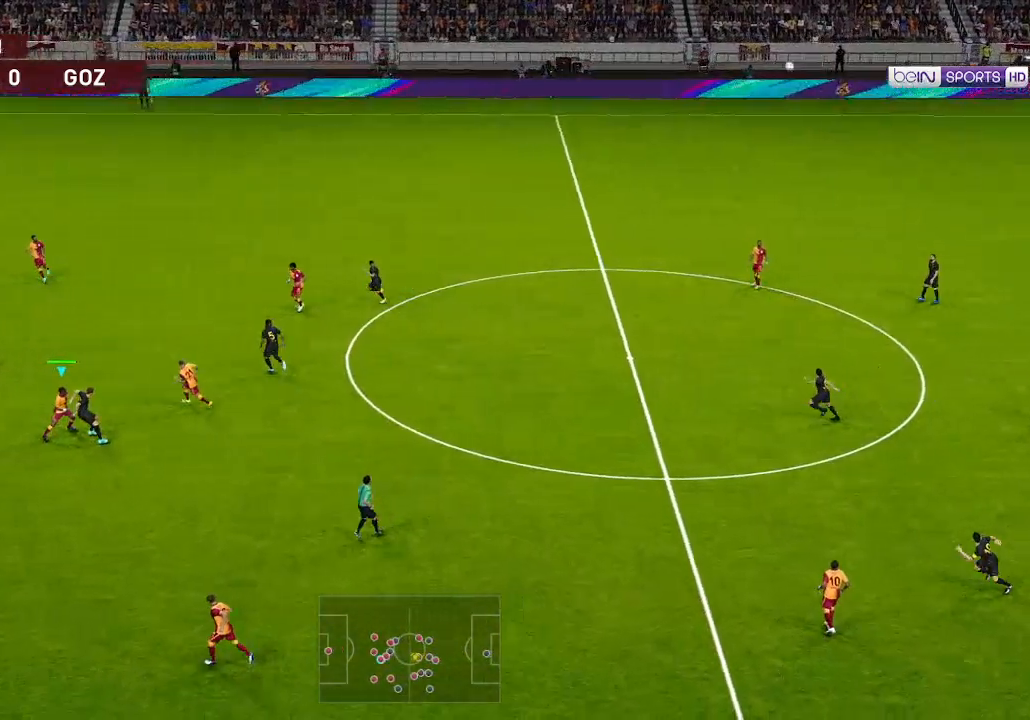
{"buttons": ["DPAD_DOWN", "DPAD_RIGHT"], "left_stick": "center", "right_stick": "center", "events": [[167, "A", "down"], [500, "A", "up"]]}
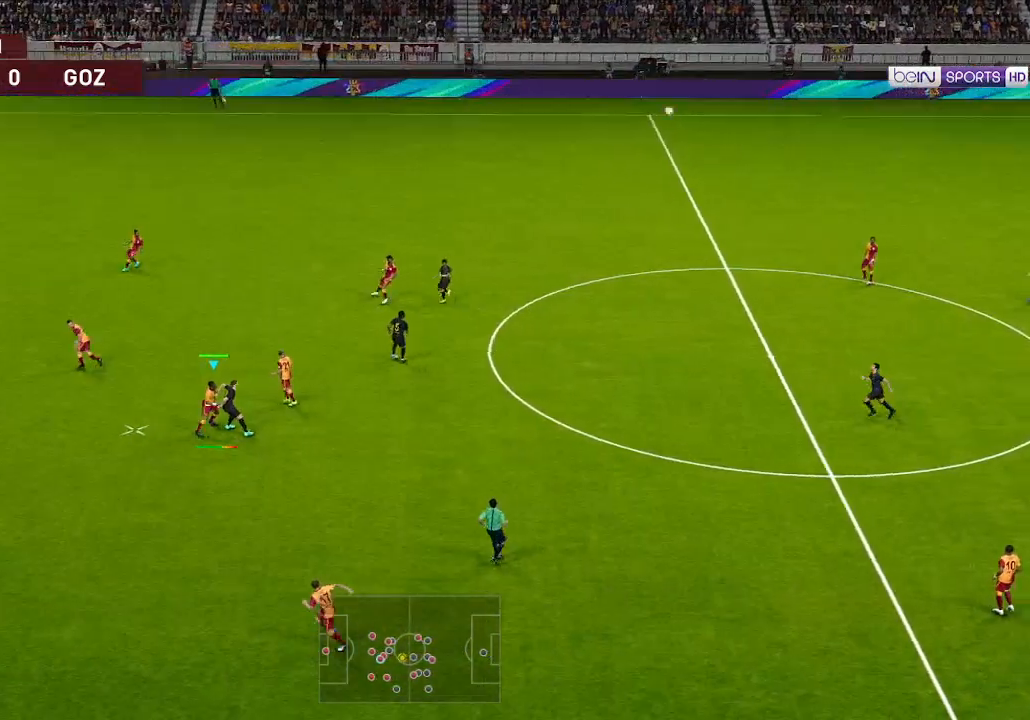
{"buttons": ["DPAD_DOWN", "DPAD_RIGHT"], "left_stick": "center", "right_stick": "center", "events": []}
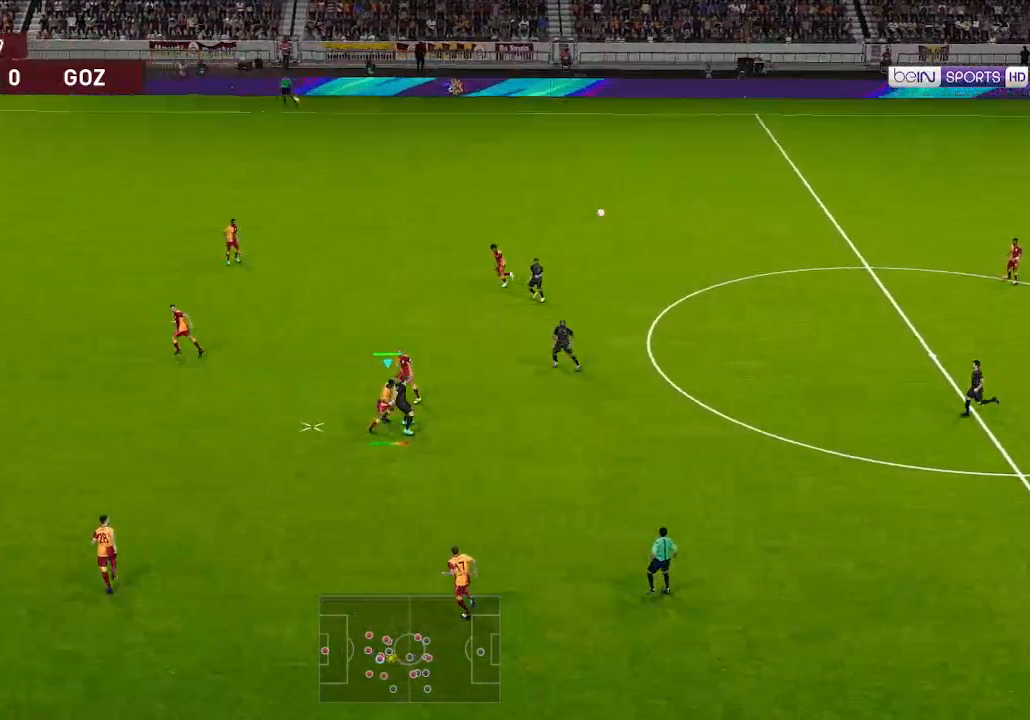
{"buttons": ["DPAD_DOWN", "DPAD_RIGHT"], "left_stick": "center", "right_stick": "center", "events": []}
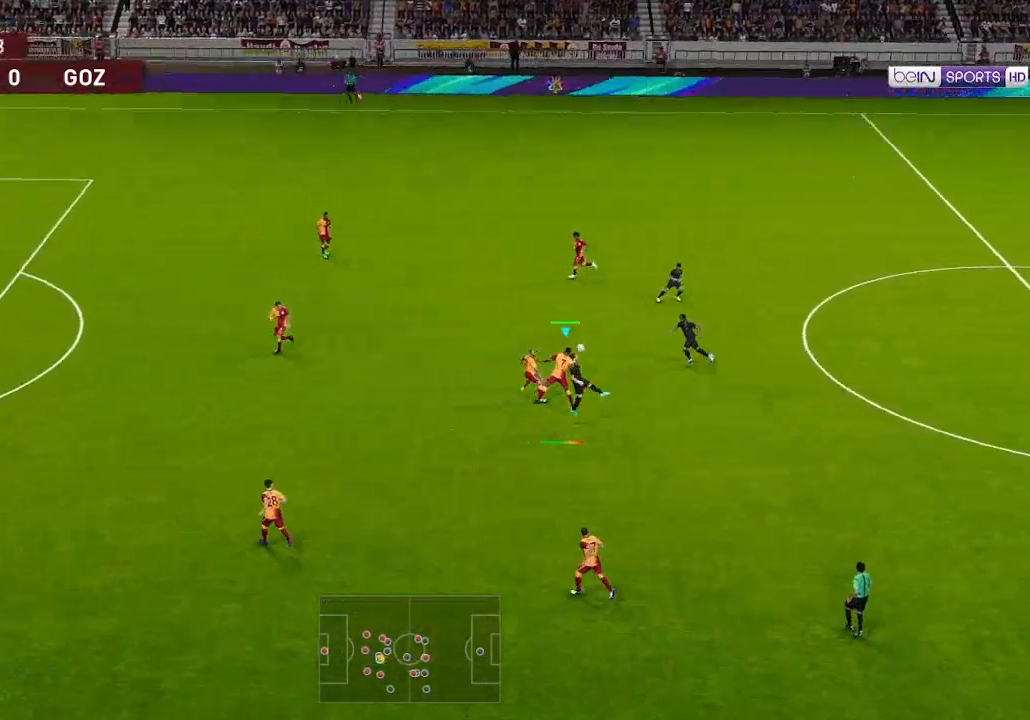
{"buttons": ["DPAD_UP", "DPAD_LEFT"], "left_stick": "center", "right_stick": "center", "events": [[267, "DPAD_DOWN", "up"], [300, "DPAD_RIGHT", "up"], [333, "DPAD_UP", "down"], [400, "DPAD_LEFT", "down"]]}
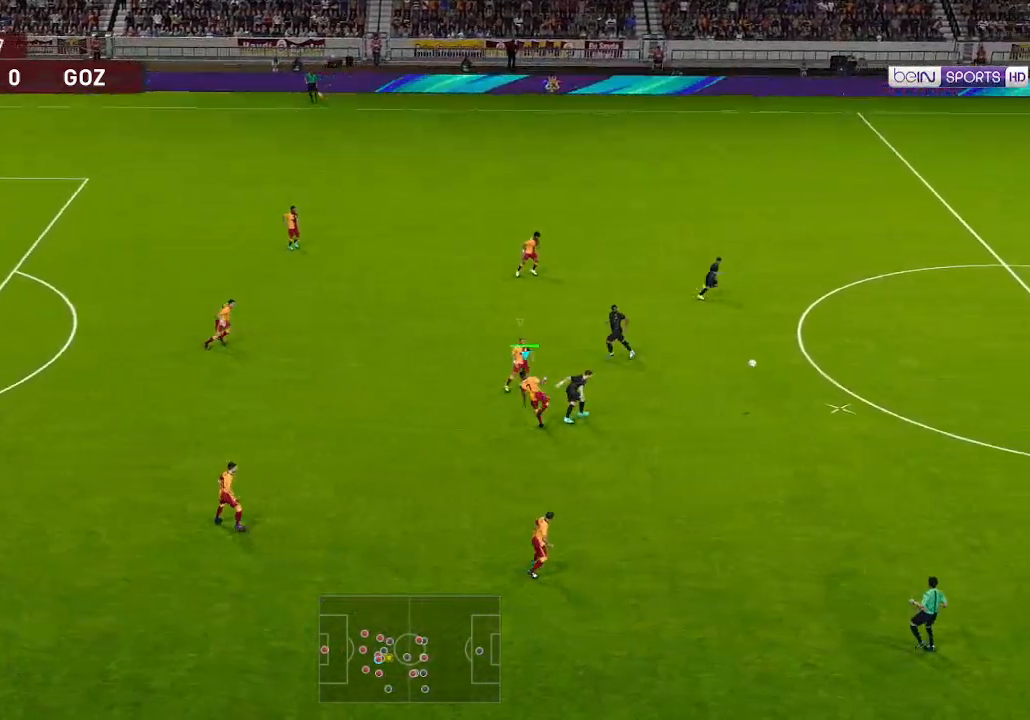
{"buttons": ["R1", "DPAD_UP"], "left_stick": "center", "right_stick": "center", "events": [[67, "R1", "down"], [100, "L1", "down"], [233, "L1", "up"], [500, "DPAD_LEFT", "up"]]}
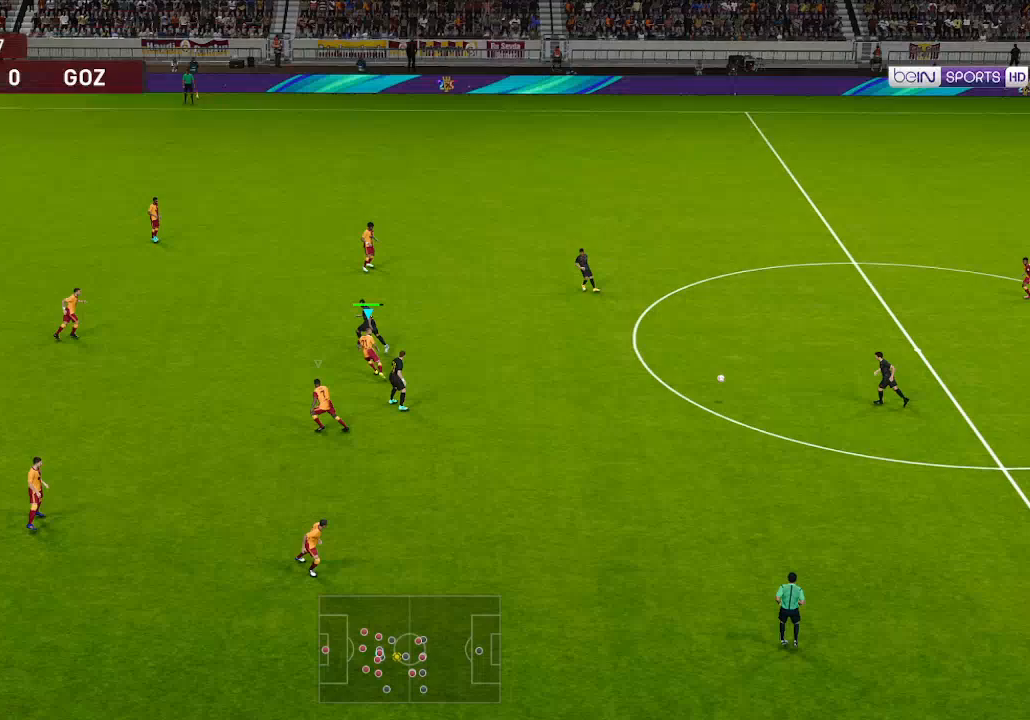
{"buttons": ["A", "L1", "R1", "DPAD_DOWN", "DPAD_RIGHT"], "left_stick": "center", "right_stick": "center", "events": [[67, "DPAD_RIGHT", "down"], [67, "L1", "down"], [167, "DPAD_UP", "up"], [200, "L1", "up"], [233, "DPAD_DOWN", "down"], [500, "A", "down"], [500, "L1", "down"]]}
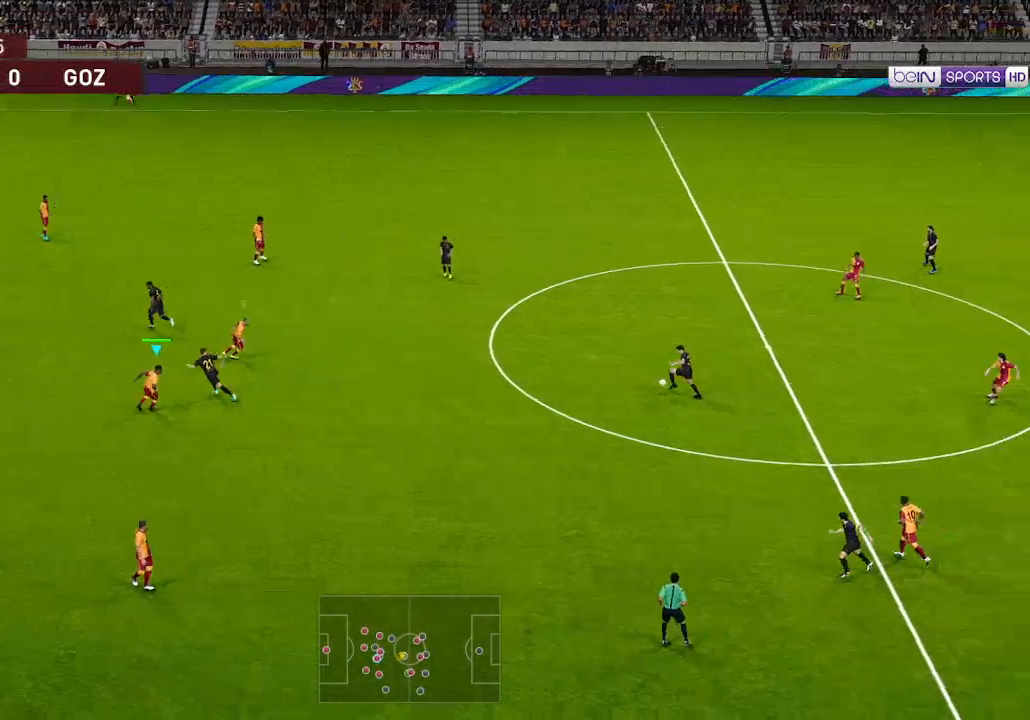
{"buttons": ["A", "R1", "DPAD_DOWN"], "left_stick": "center", "right_stick": "center", "events": [[100, "L1", "up"], [233, "DPAD_DOWN", "up"], [233, "DPAD_RIGHT", "up"], [400, "DPAD_DOWN", "down"]]}
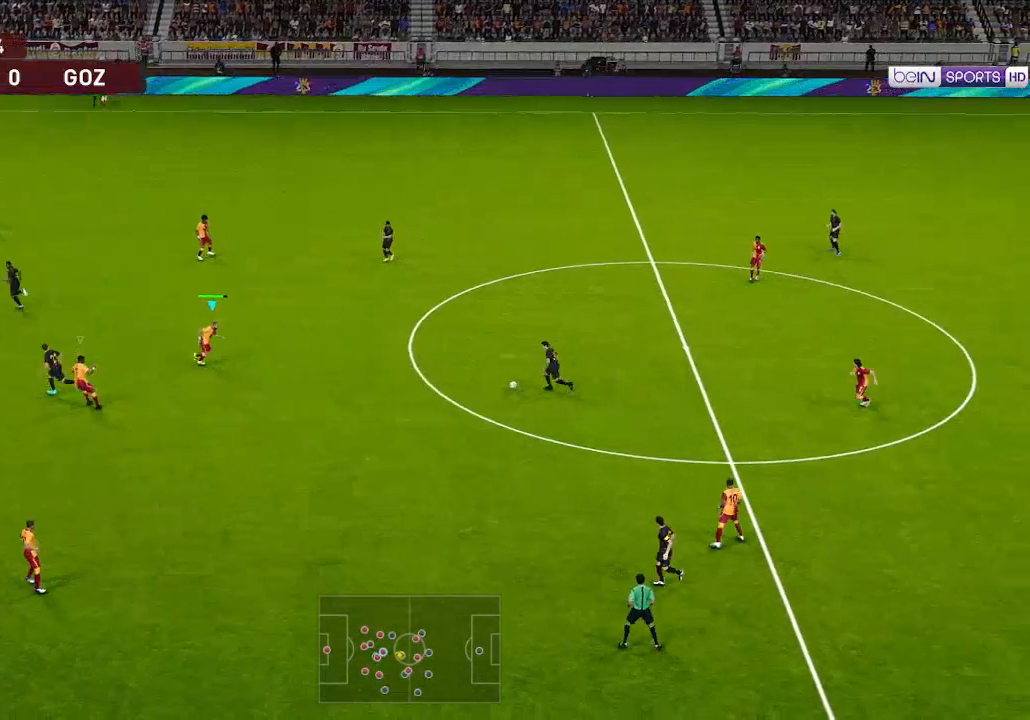
{"buttons": ["A", "R1", "DPAD_DOWN"], "left_stick": "center", "right_stick": "center", "events": [[67, "A", "up"], [333, "A", "down"]]}
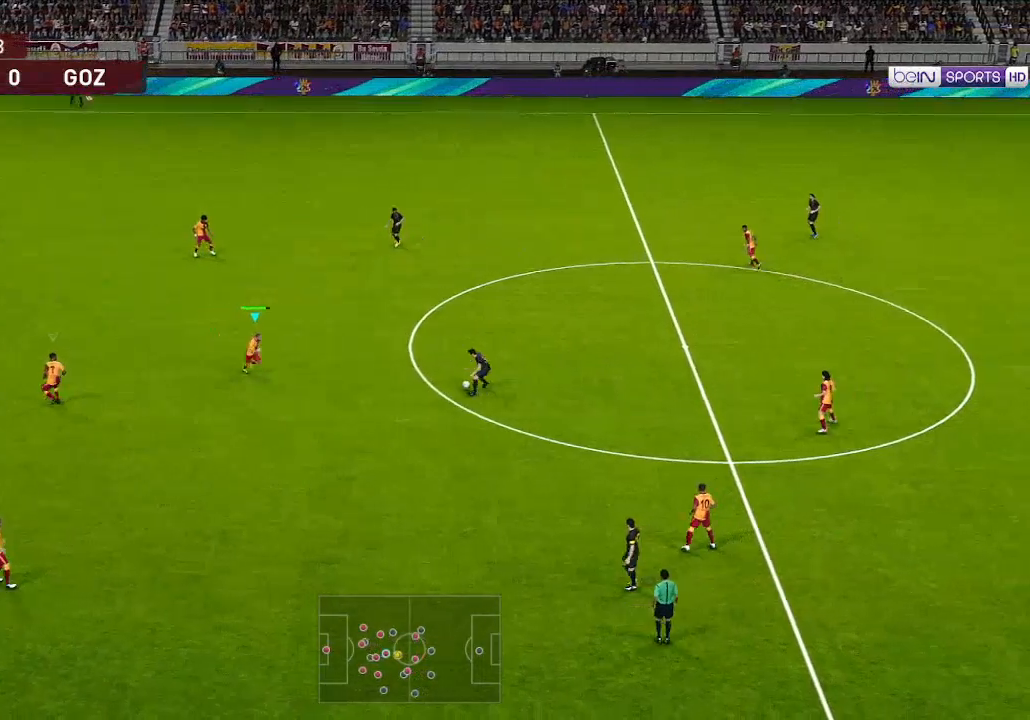
{"buttons": ["A", "R1"], "left_stick": "center", "right_stick": "center", "events": [[433, "DPAD_DOWN", "up"]]}
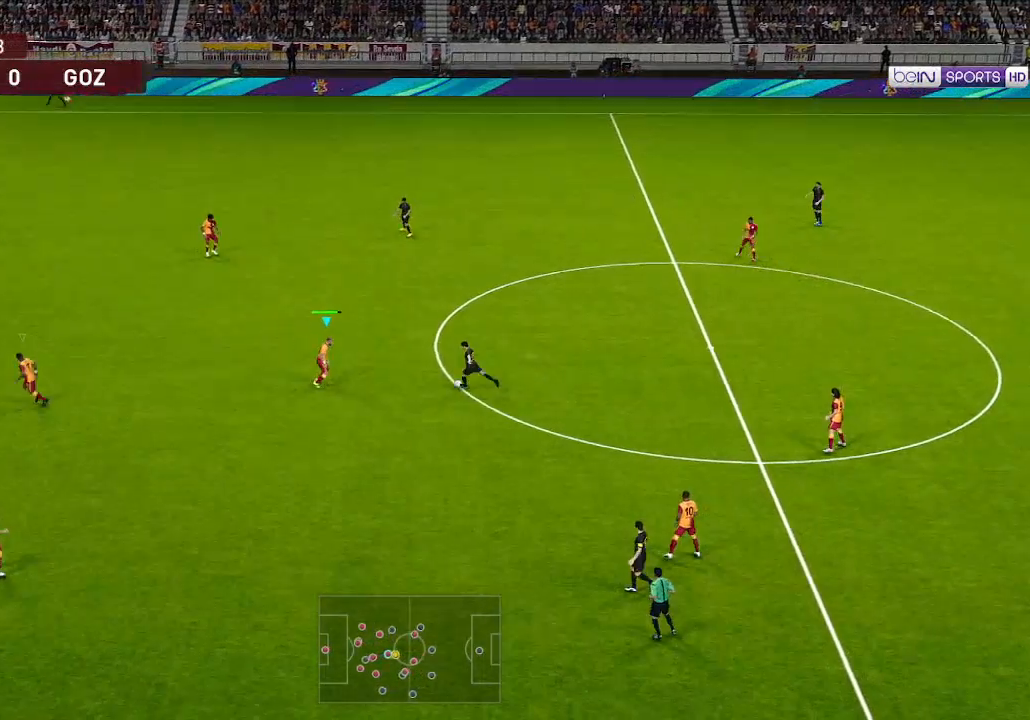
{"buttons": ["A", "R1"], "left_stick": "center", "right_stick": "center", "events": []}
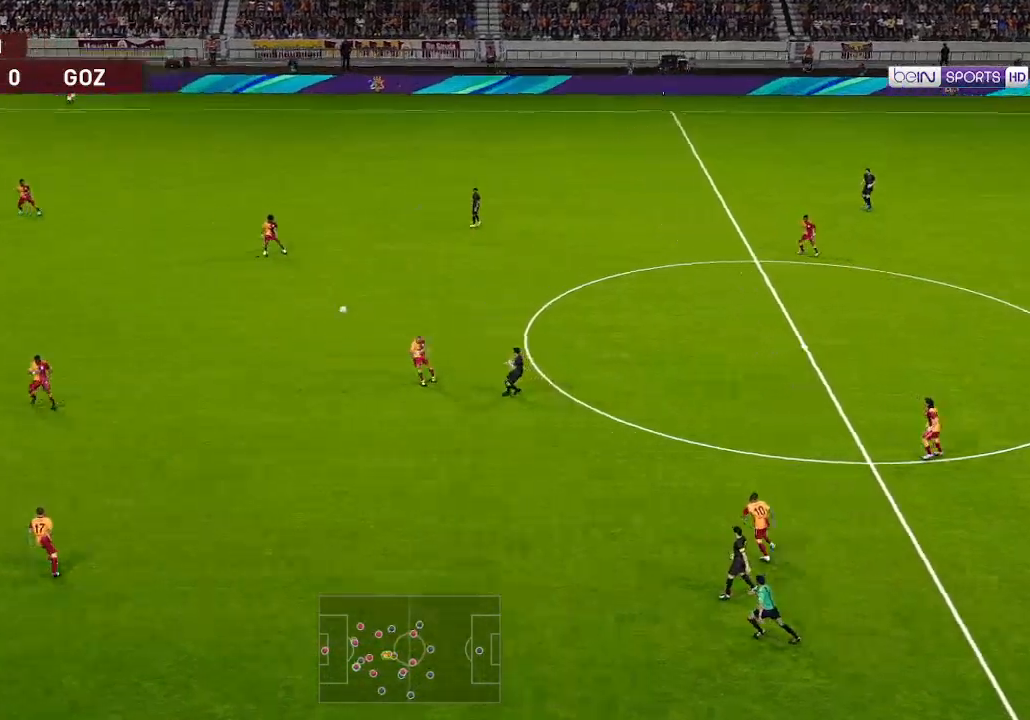
{"buttons": ["DPAD_RIGHT"], "left_stick": "center", "right_stick": "center", "events": [[233, "A", "up"], [233, "R1", "up"], [400, "DPAD_RIGHT", "down"]]}
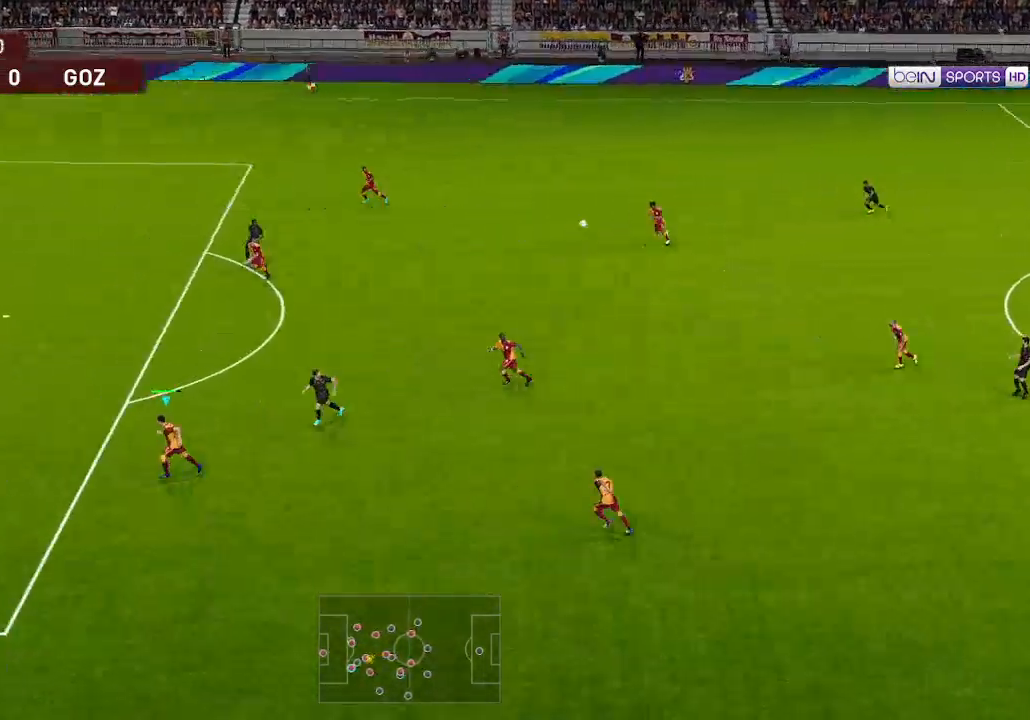
{"buttons": ["DPAD_RIGHT"], "left_stick": "center", "right_stick": "center", "events": []}
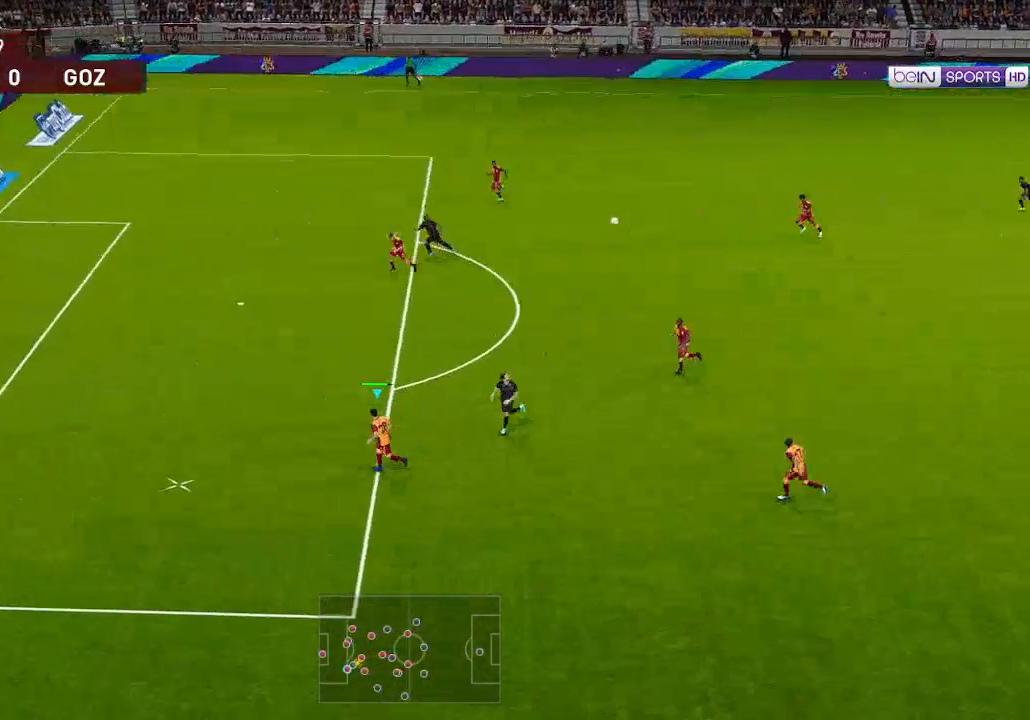
{"buttons": ["DPAD_RIGHT"], "left_stick": "center", "right_stick": "center", "events": [[100, "A", "down"], [200, "A", "up"]]}